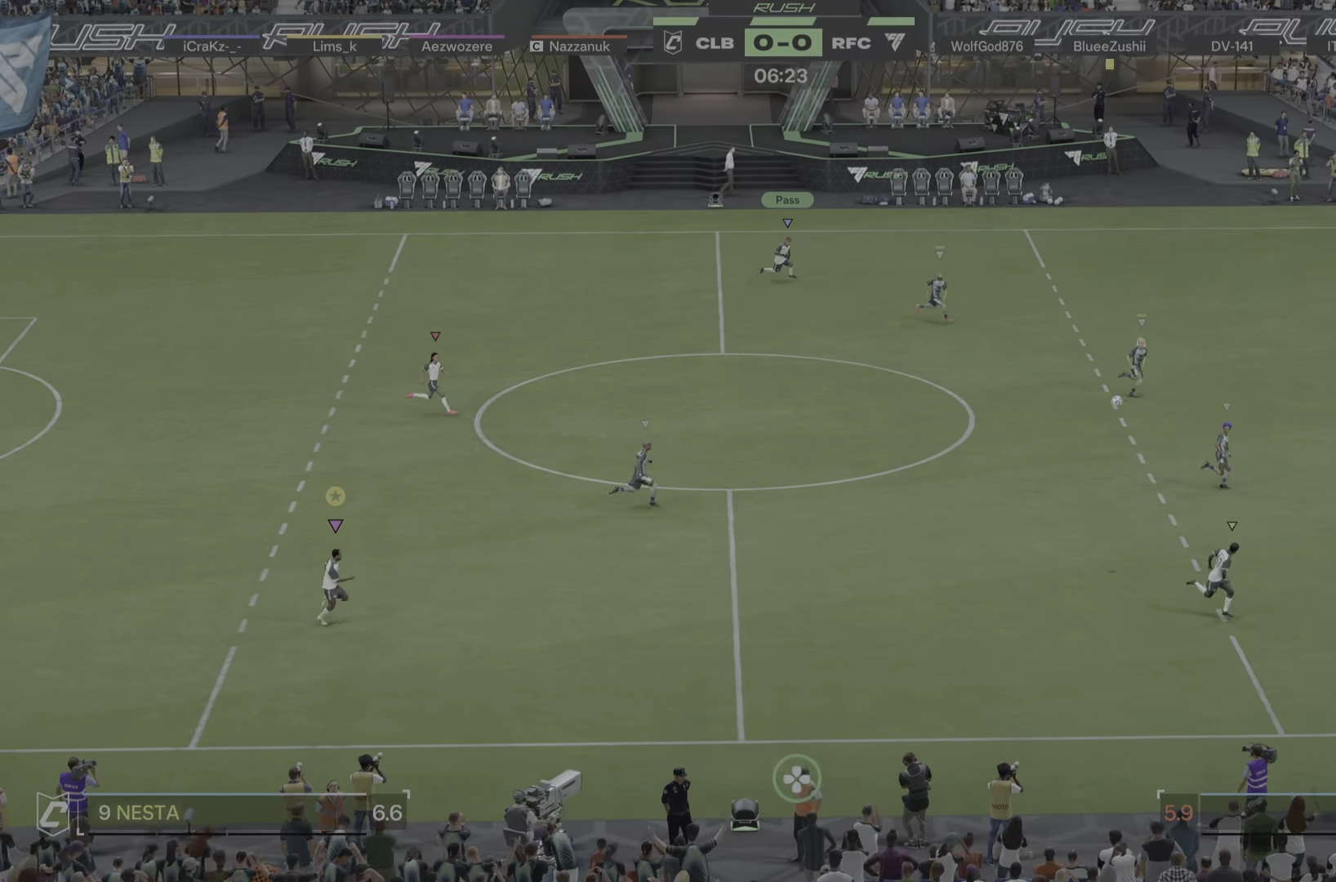
Gameplay with a controller (PlayStation layout); each line is a JSON object with the inputs held at the frame after it. "events" lists button and stick changes between this image and that frame as [ms after this image, input, new state], when the widget could be followed in between. Not read: L3 R3.
{"buttons": [], "left_stick": "right", "right_stick": "center", "events": [[251, "R1", "up"], [334, "R1", "down"], [484, "R1", "up"]]}
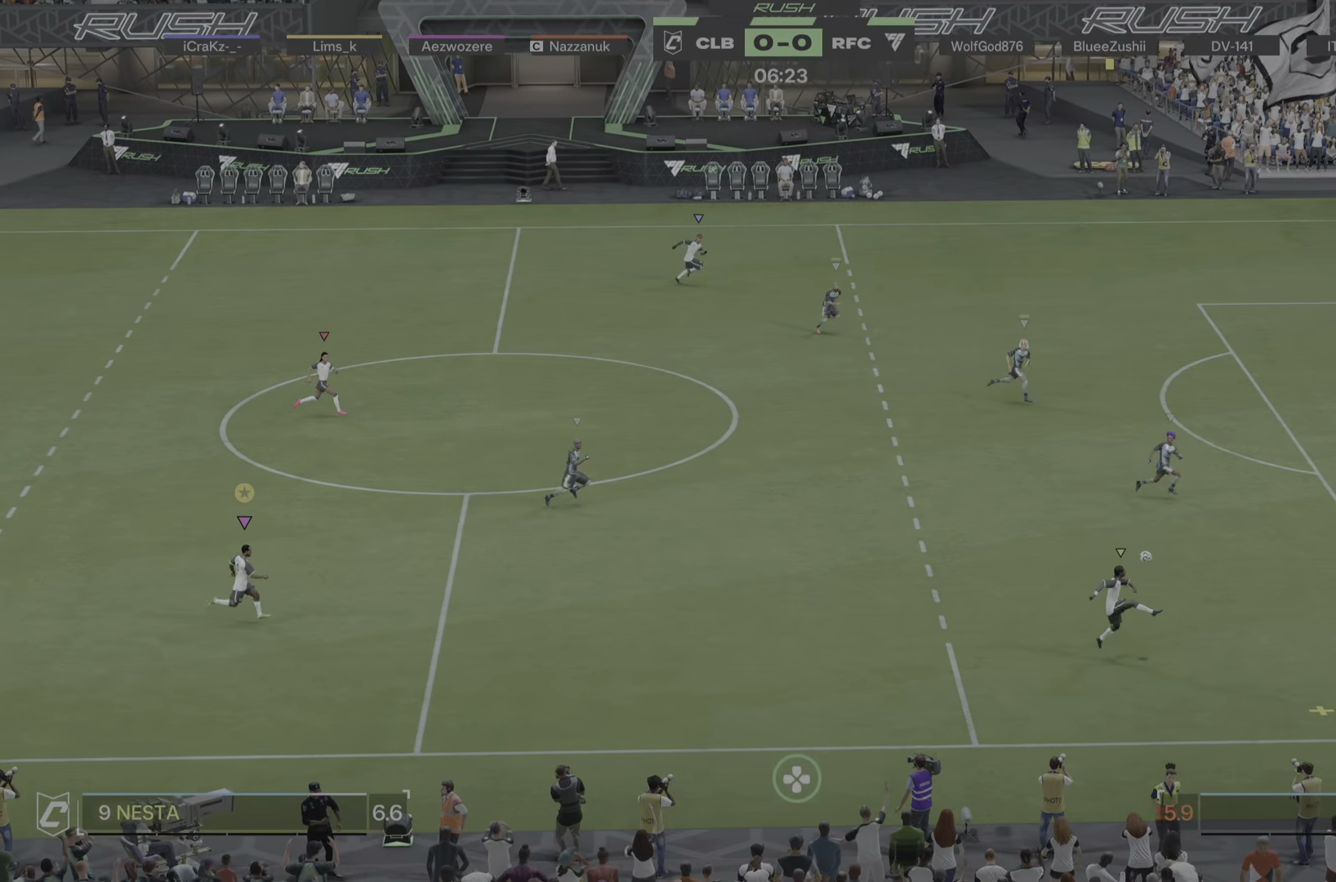
{"buttons": [], "left_stick": "right", "right_stick": "center", "events": [[117, "R1", "down"], [167, "R1", "up"], [300, "R1", "down"], [350, "R1", "up"], [434, "R1", "down"], [484, "R1", "up"]]}
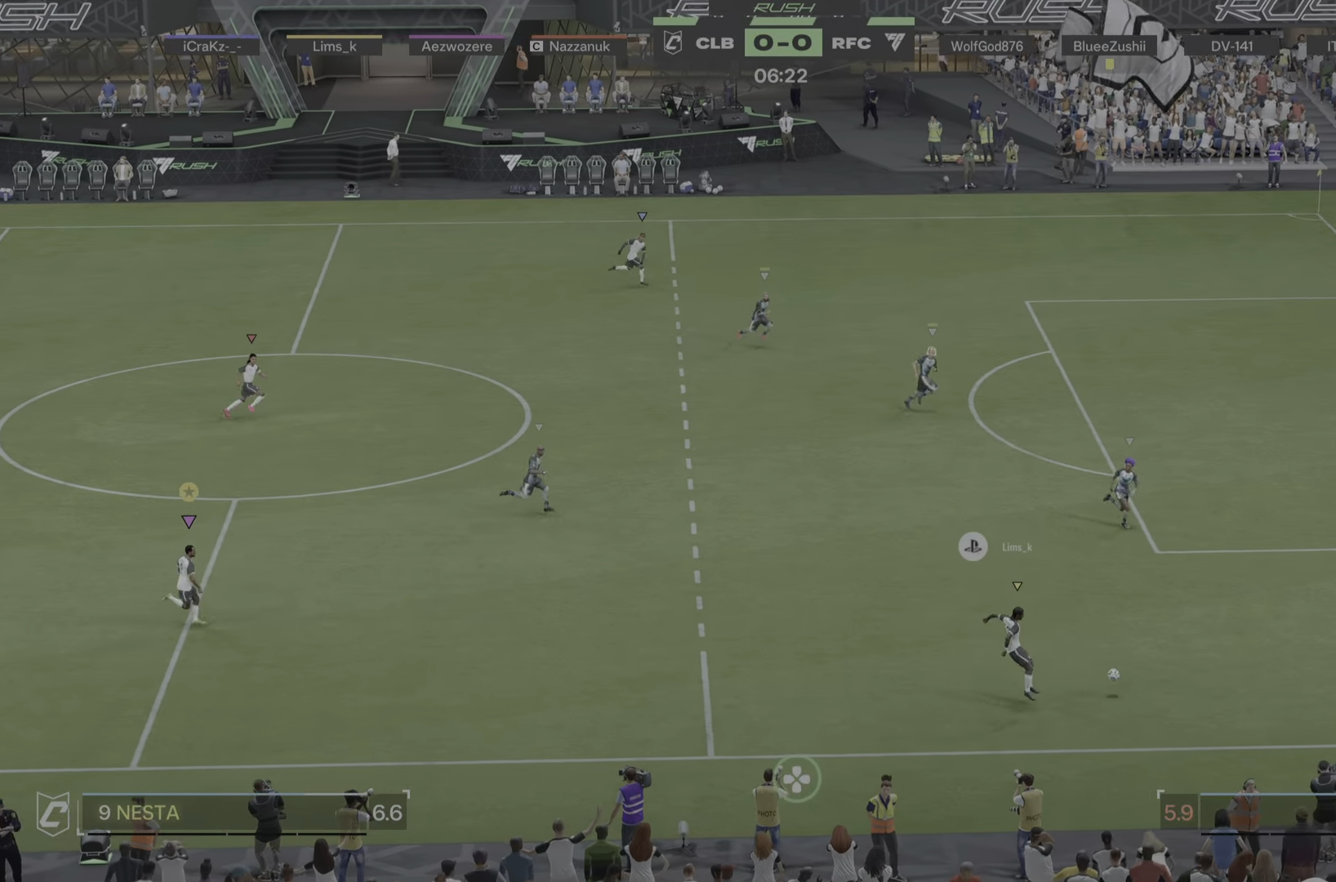
{"buttons": [], "left_stick": "right", "right_stick": "center", "events": []}
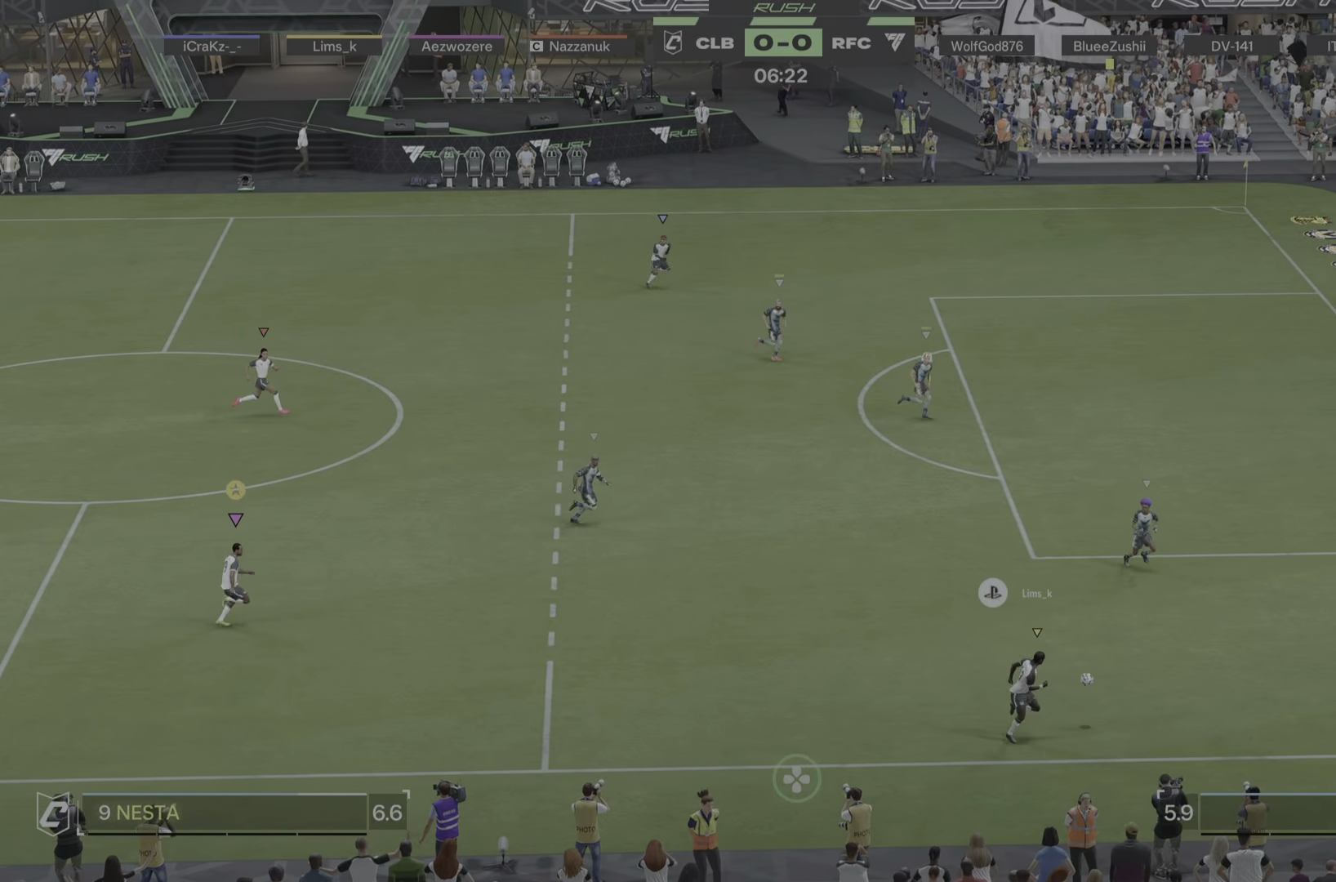
{"buttons": ["R1"], "left_stick": "right", "right_stick": "center", "events": [[400, "R1", "down"]]}